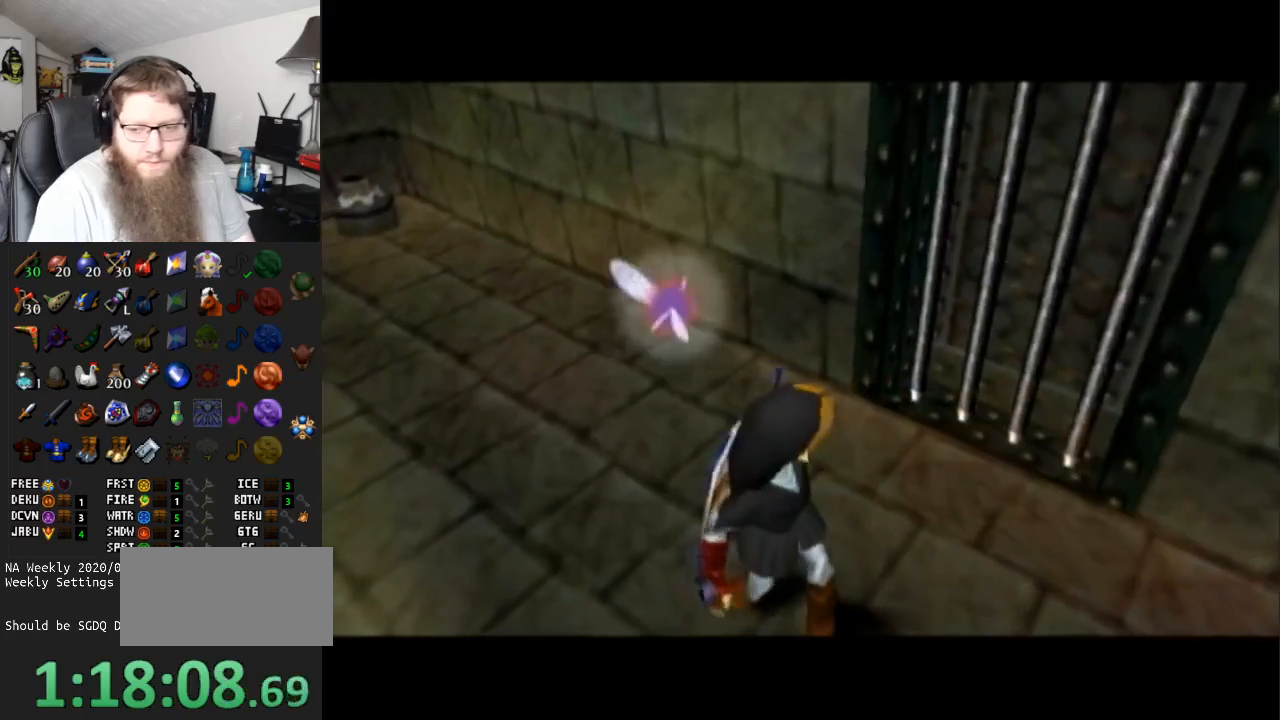
Gameplay with a controller (Nintendo layout); each line is a JSON object with the inputs held at the frame after it. "events" lists button and stick changes between this image and that frame as [ms after this image, input, new state], when the widget could be followed in between. Not read: L3 R3.
{"buttons": ["A"], "left_stick": "center", "right_stick": "center", "events": []}
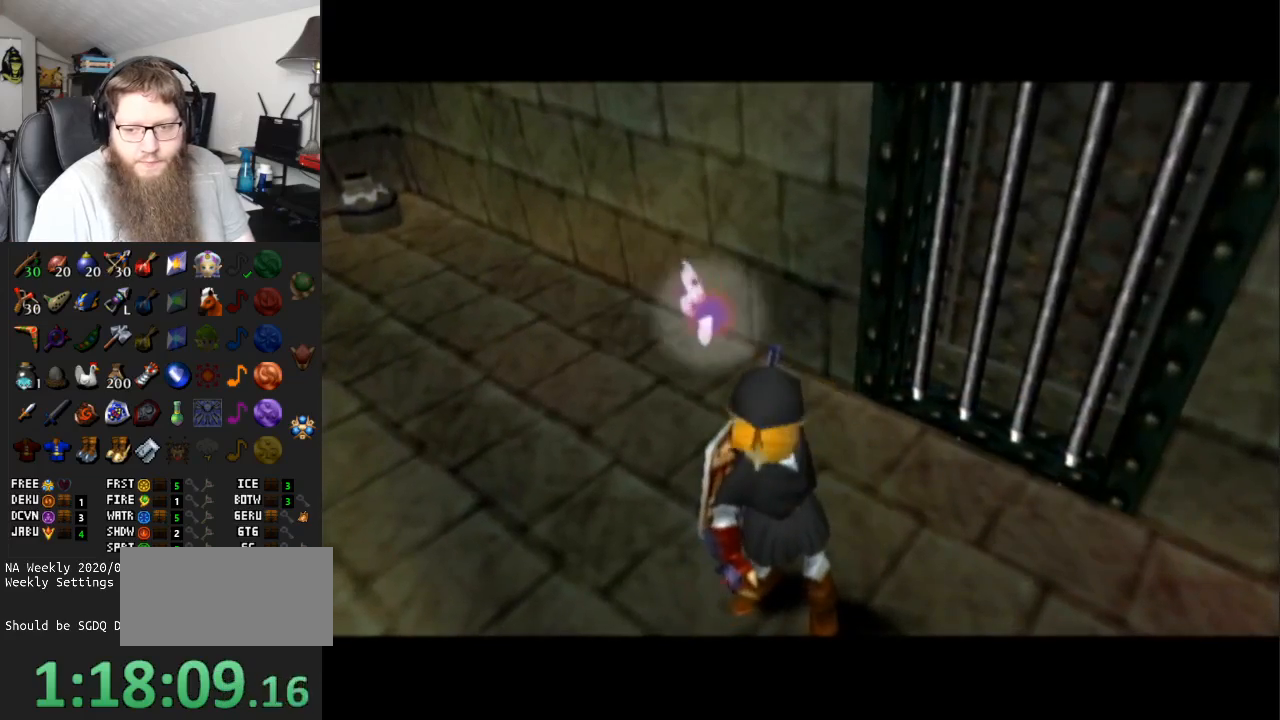
{"buttons": ["A"], "left_stick": "center", "right_stick": "center", "events": []}
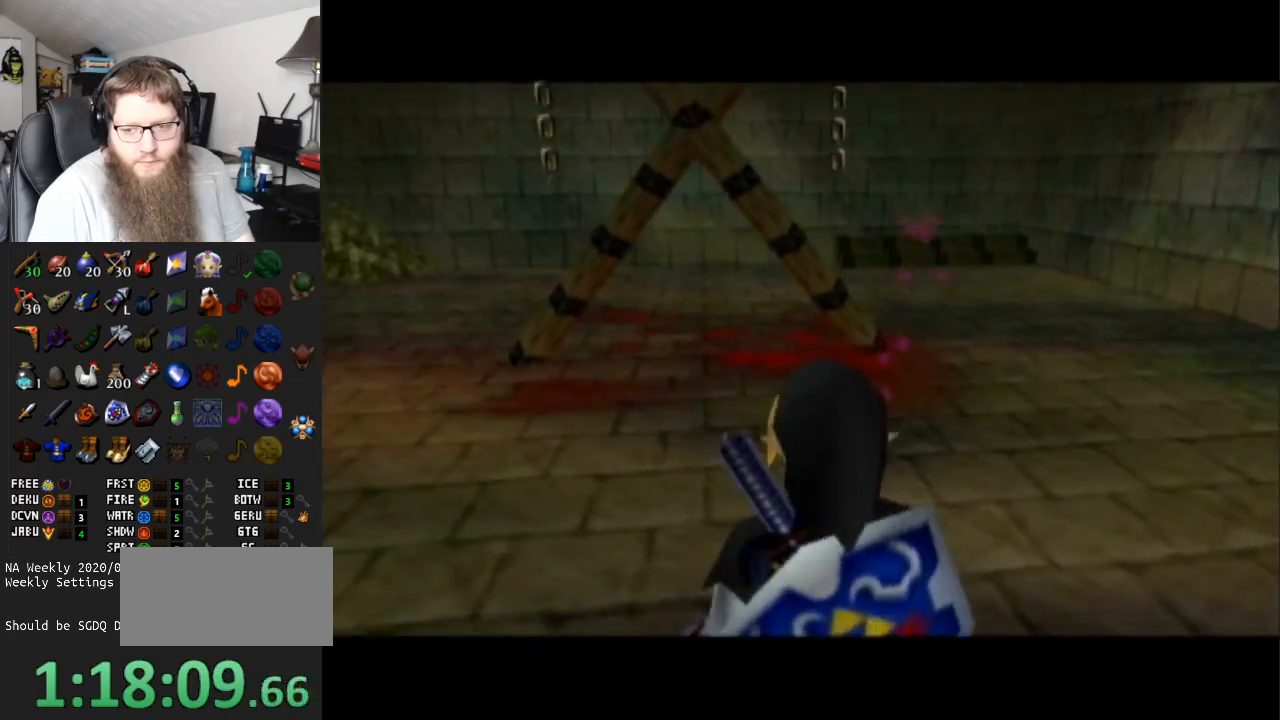
{"buttons": [], "left_stick": "up", "right_stick": "center", "events": [[17, "A", "up"], [100, "left_stick", "up"]]}
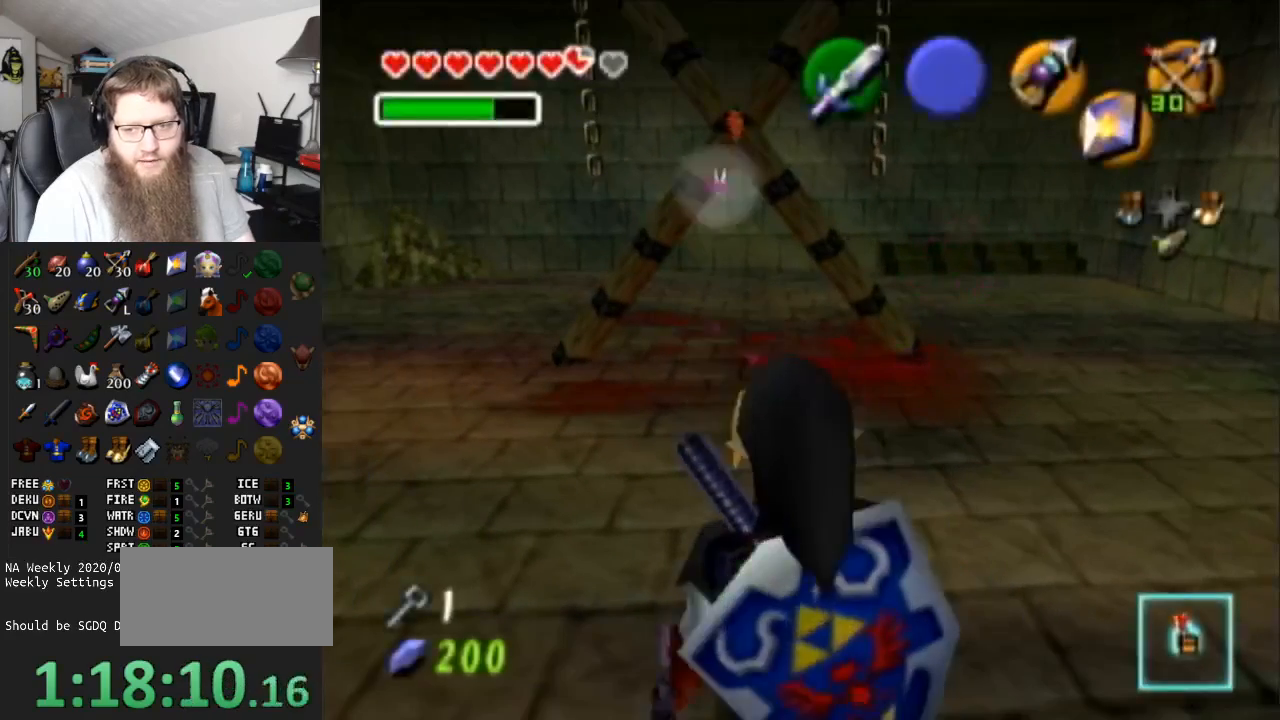
{"buttons": [], "left_stick": "up", "right_stick": "center", "events": [[167, "left_stick", "center"], [433, "left_stick", "up"]]}
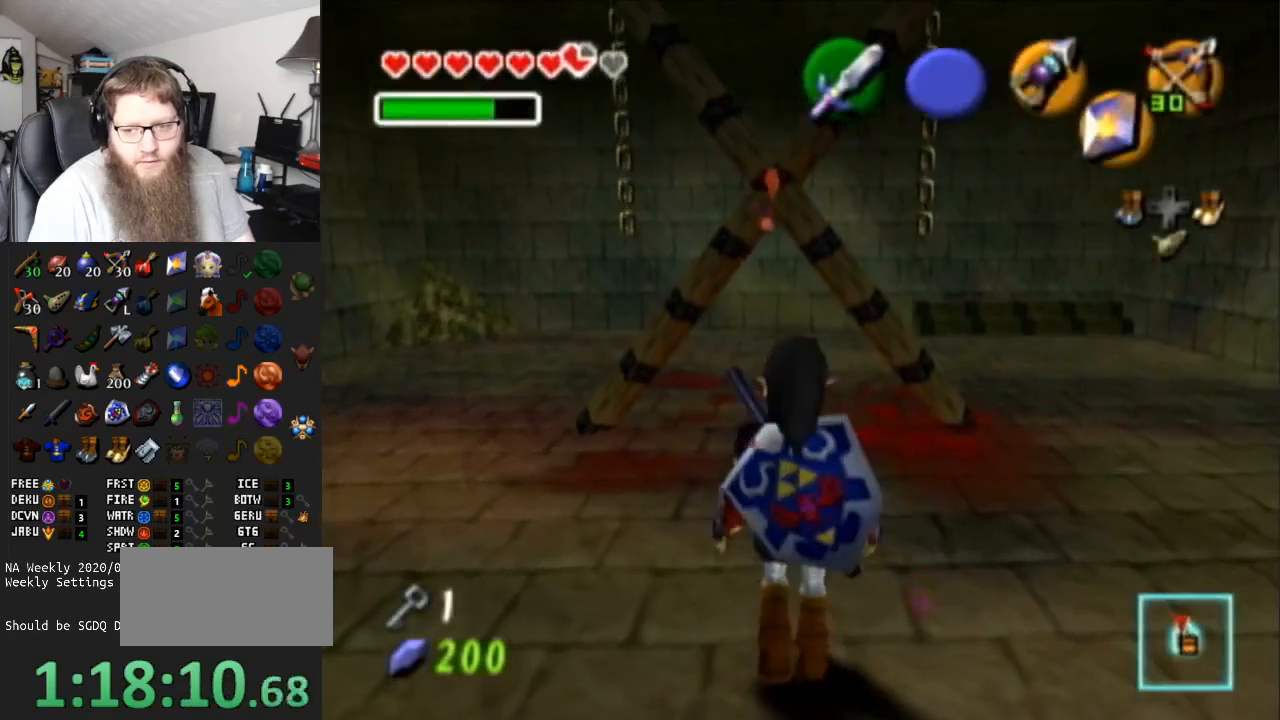
{"buttons": [], "left_stick": "up", "right_stick": "center", "events": [[33, "B", "down"], [150, "B", "up"]]}
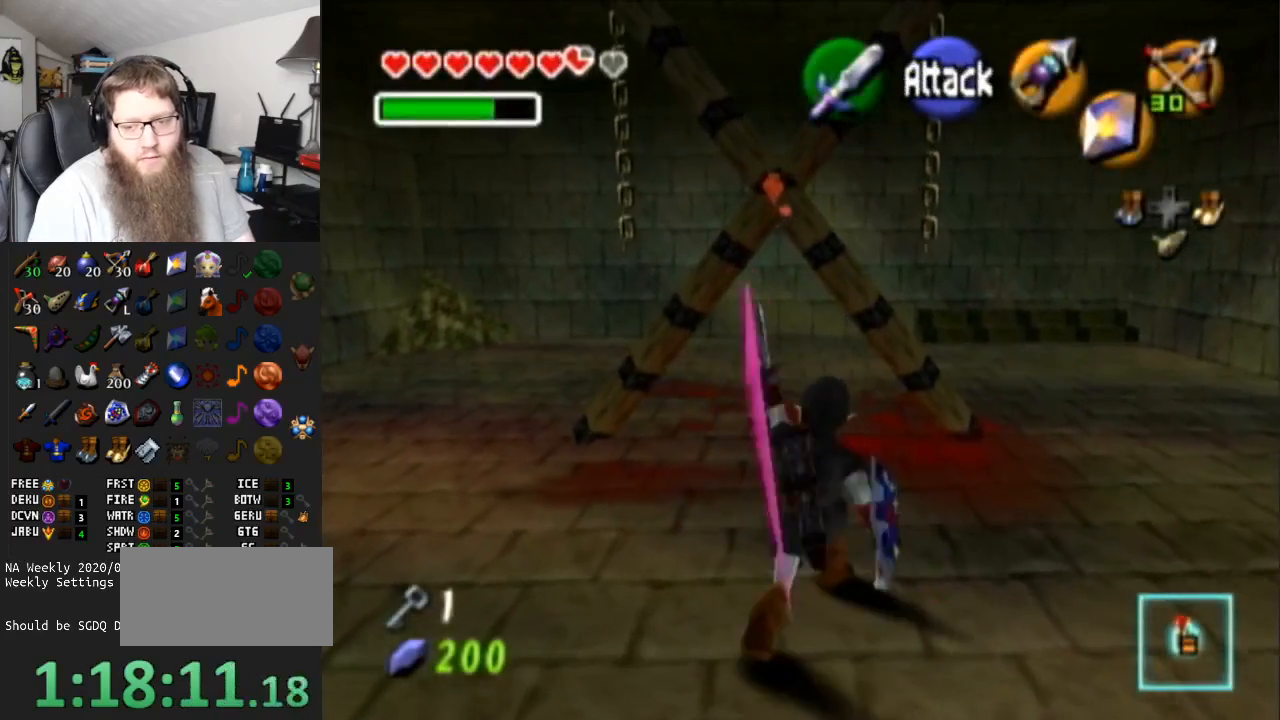
{"buttons": ["A", "L1"], "left_stick": "up", "right_stick": "center", "events": [[283, "L1", "down"], [383, "A", "down"]]}
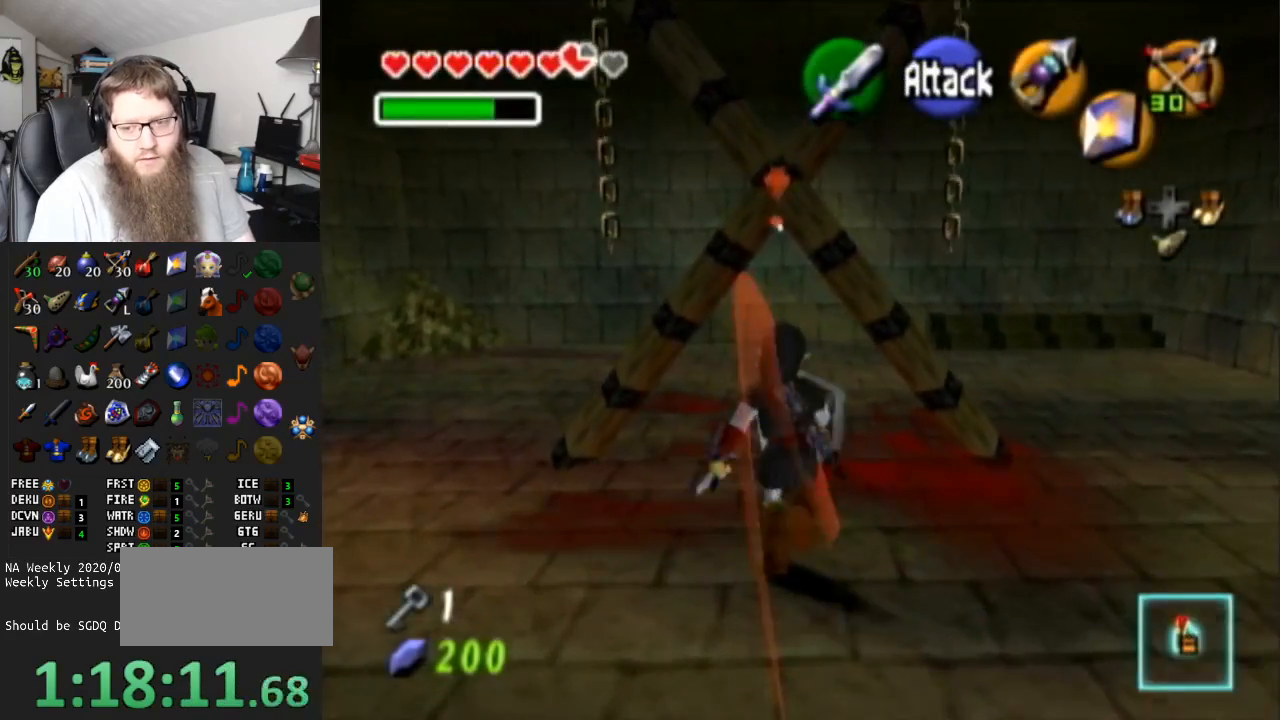
{"buttons": [], "left_stick": "center", "right_stick": "center", "events": [[33, "A", "up"], [67, "L1", "up"], [67, "left_stick", "center"]]}
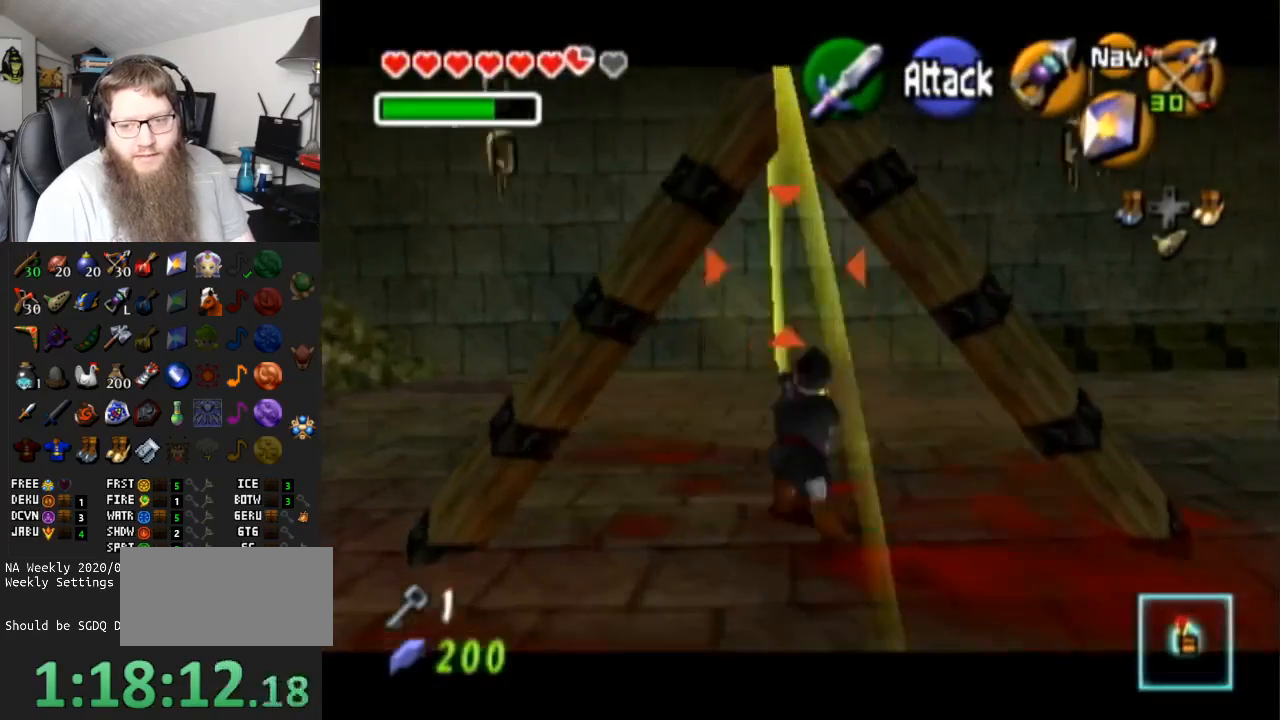
{"buttons": ["R1"], "left_stick": "center", "right_stick": "center", "events": [[467, "R1", "down"]]}
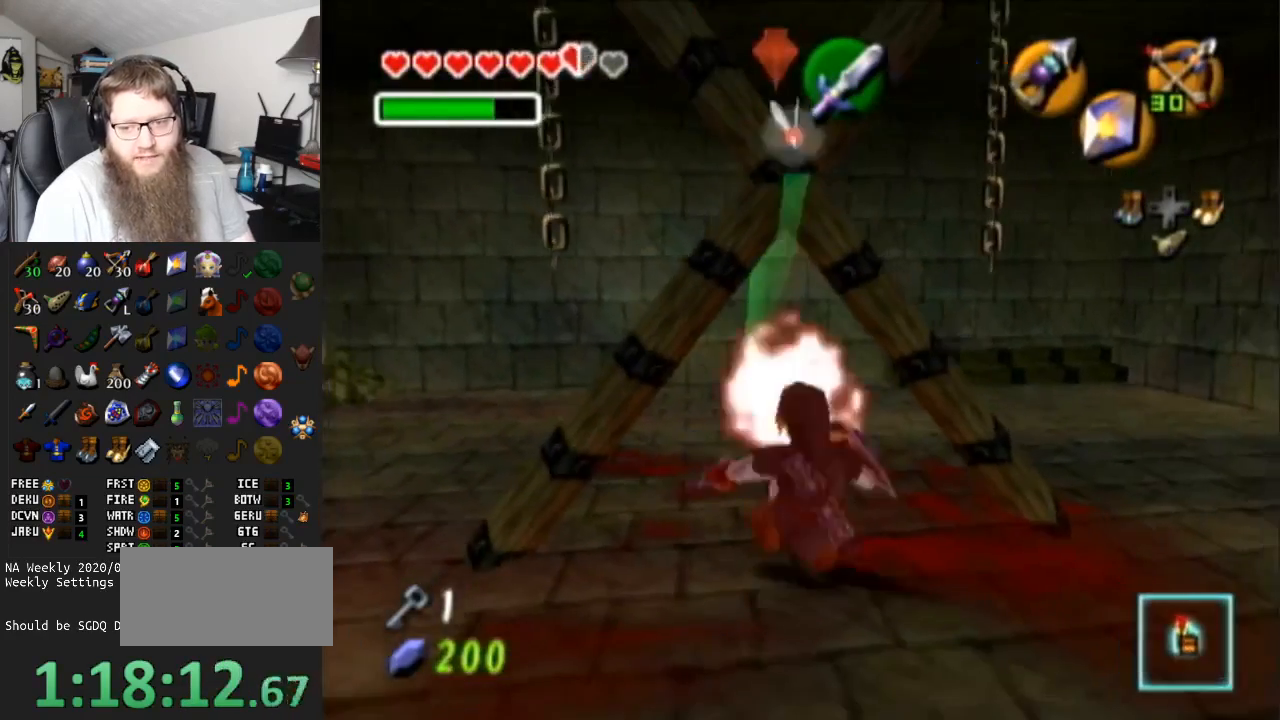
{"buttons": [], "left_stick": "center", "right_stick": "center", "events": [[383, "R1", "up"]]}
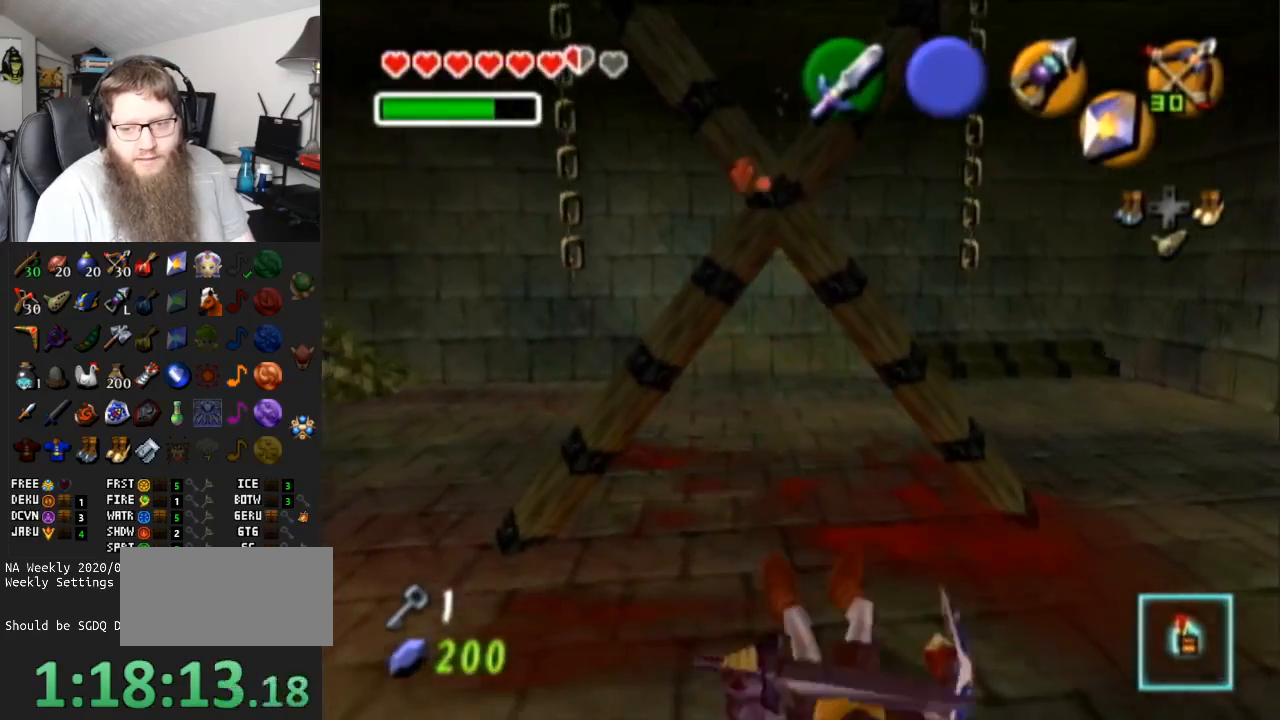
{"buttons": ["A"], "left_stick": "up", "right_stick": "center", "events": [[50, "left_stick", "up"], [367, "A", "down"]]}
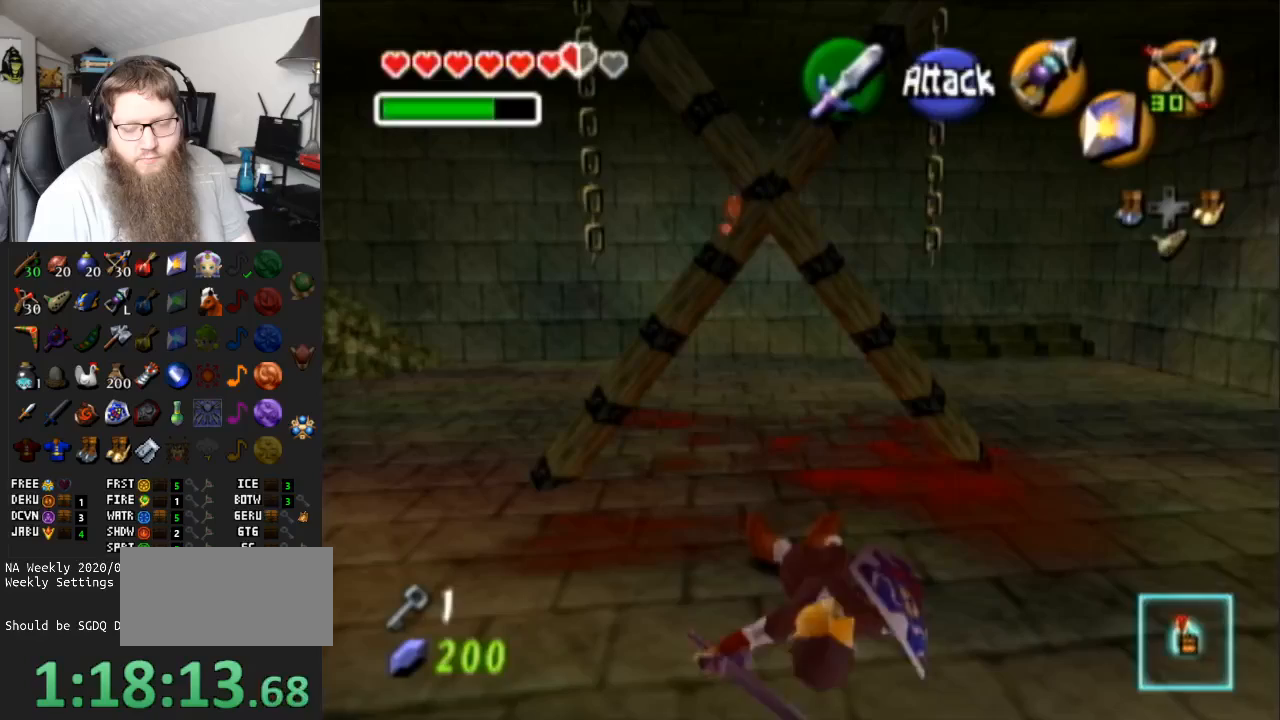
{"buttons": ["A"], "left_stick": "up", "right_stick": "center", "events": [[33, "A", "up"], [150, "A", "down"], [217, "A", "up"], [350, "A", "down"], [450, "A", "up"], [500, "A", "down"]]}
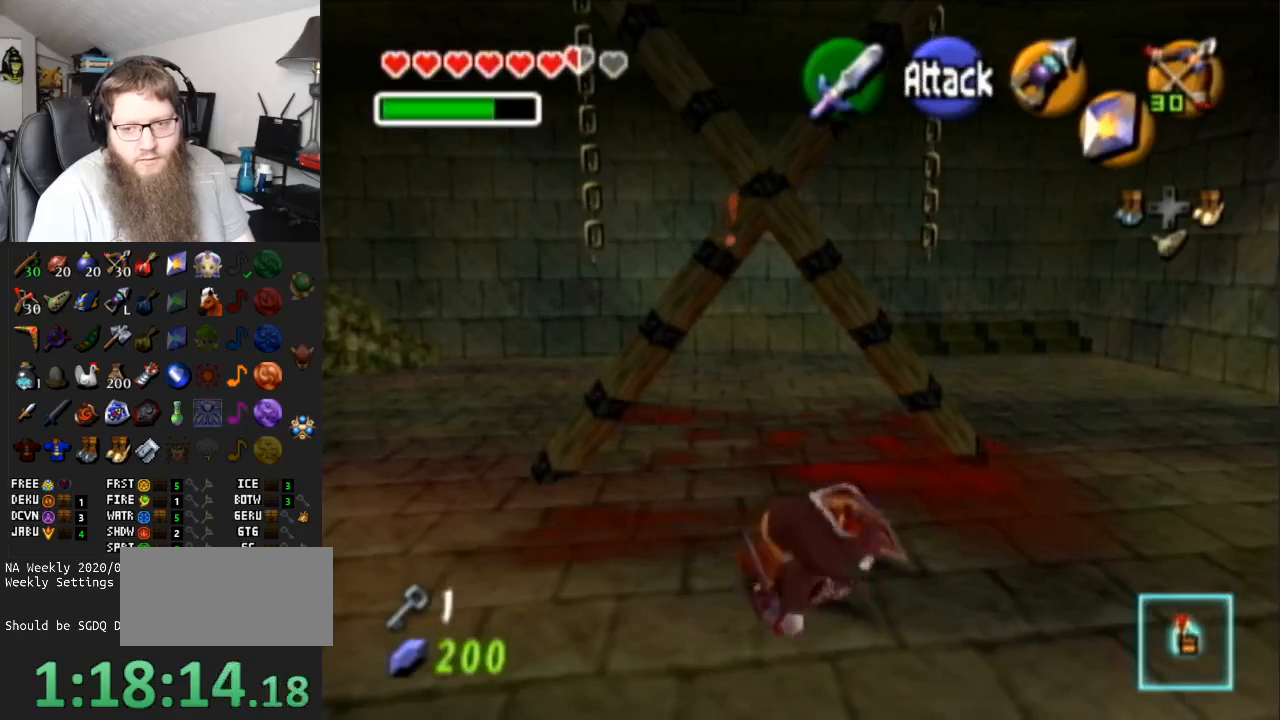
{"buttons": [], "left_stick": "up", "right_stick": "center", "events": [[100, "A", "up"], [167, "A", "down"], [250, "A", "up"], [350, "A", "down"], [483, "A", "up"]]}
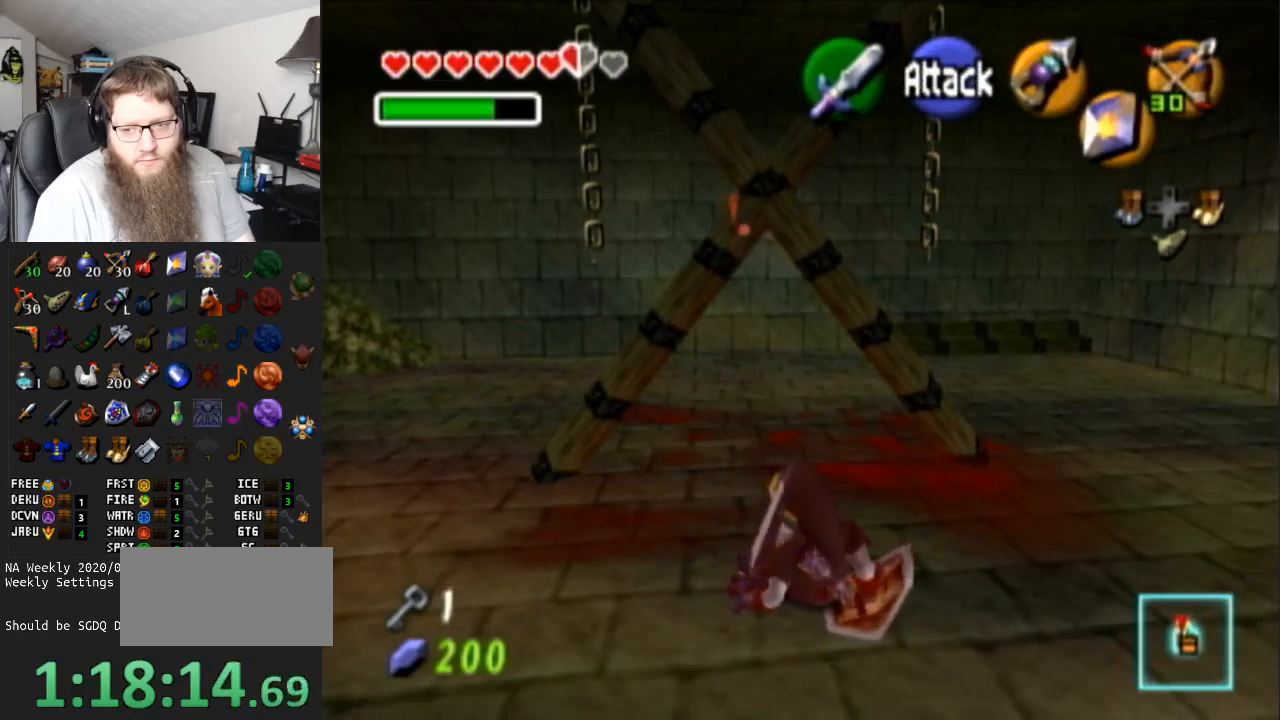
{"buttons": ["L1", "R1"], "left_stick": "center", "right_stick": "center", "events": [[383, "L1", "down"], [450, "R1", "down"], [450, "left_stick", "center"]]}
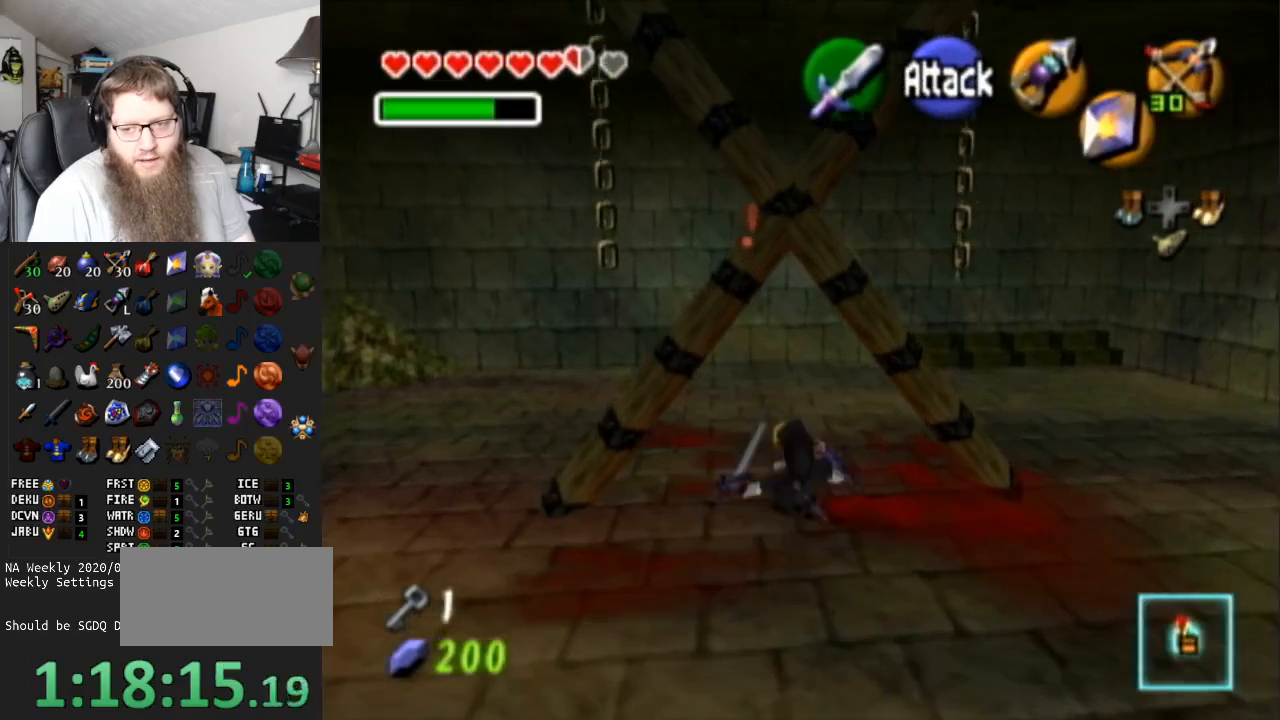
{"buttons": ["L1", "R1"], "left_stick": "center", "right_stick": "center", "events": []}
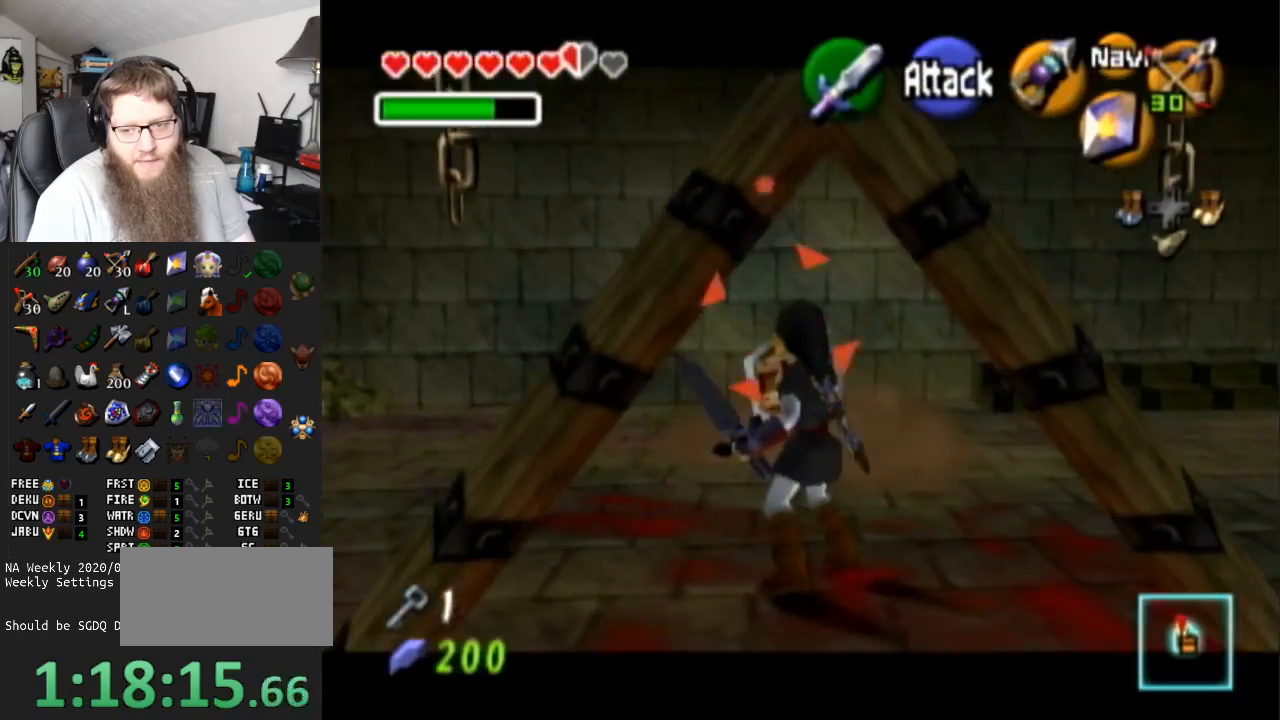
{"buttons": ["L1", "R1"], "left_stick": "center", "right_stick": "center", "events": []}
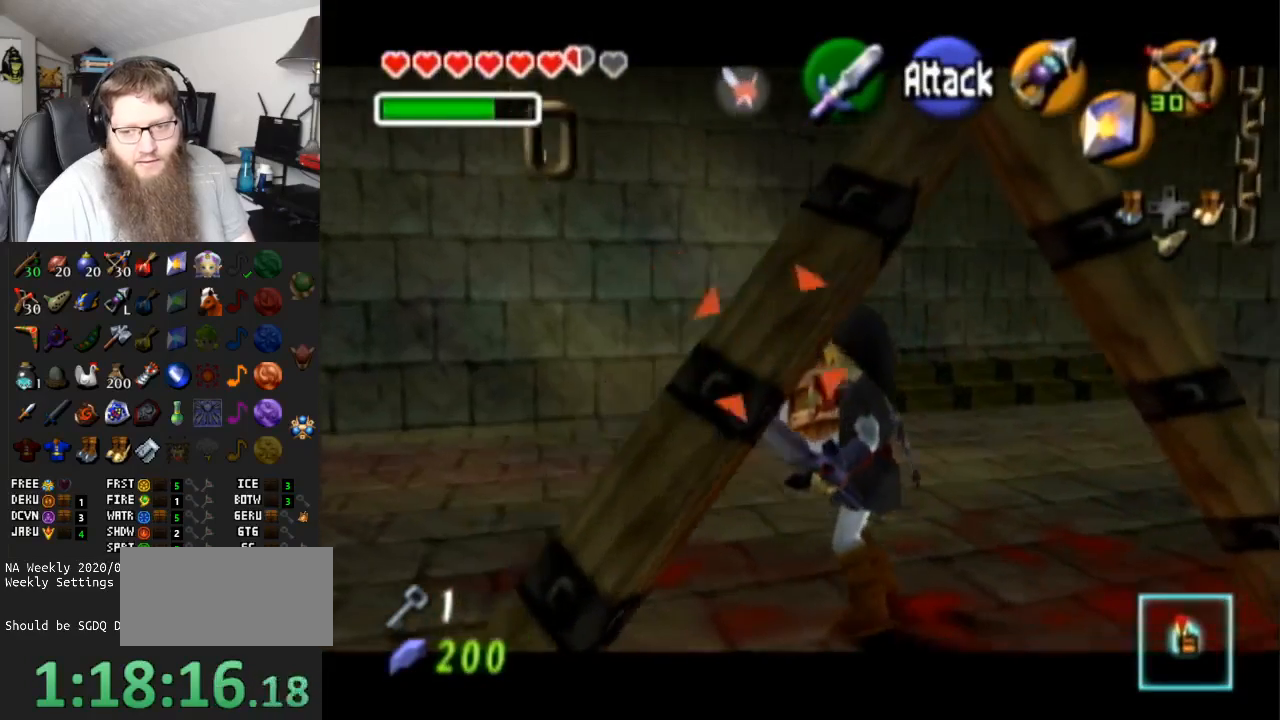
{"buttons": ["A", "L1"], "left_stick": "center", "right_stick": "center", "events": [[133, "left_stick", "up-left"], [217, "R1", "up"], [317, "A", "down"], [400, "left_stick", "center"]]}
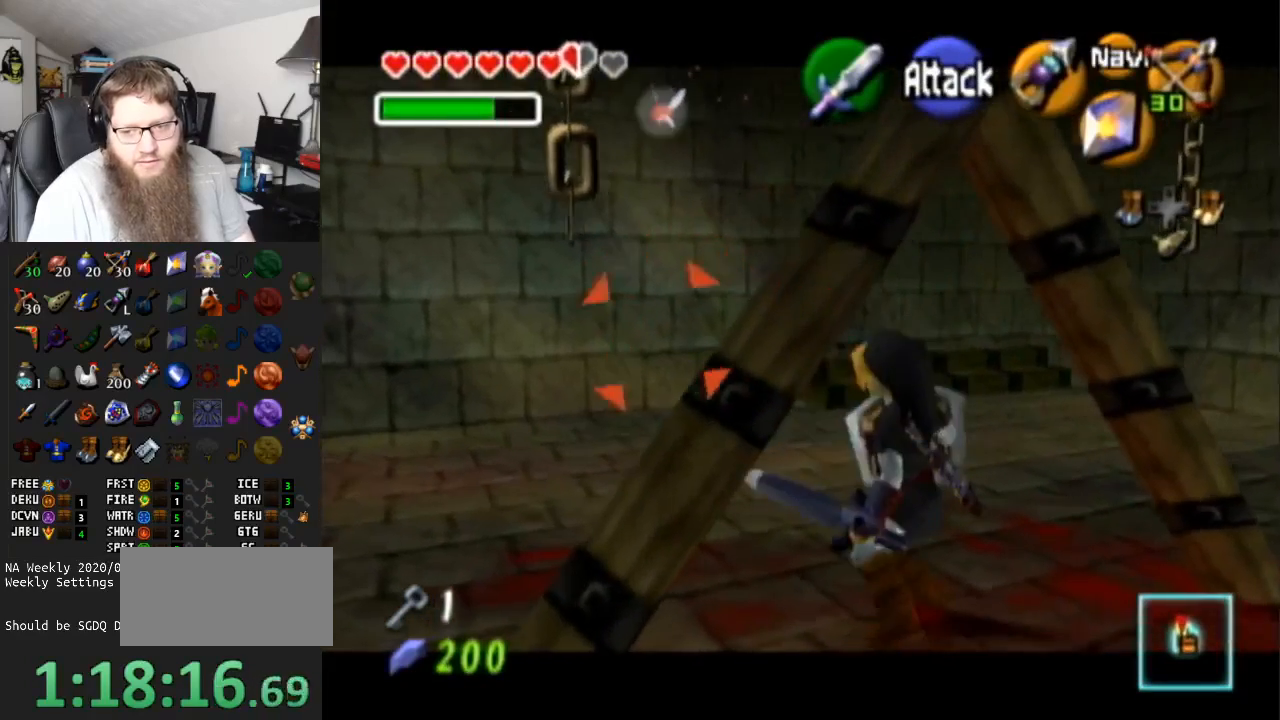
{"buttons": [], "left_stick": "center", "right_stick": "center", "events": [[33, "A", "up"], [283, "L1", "up"]]}
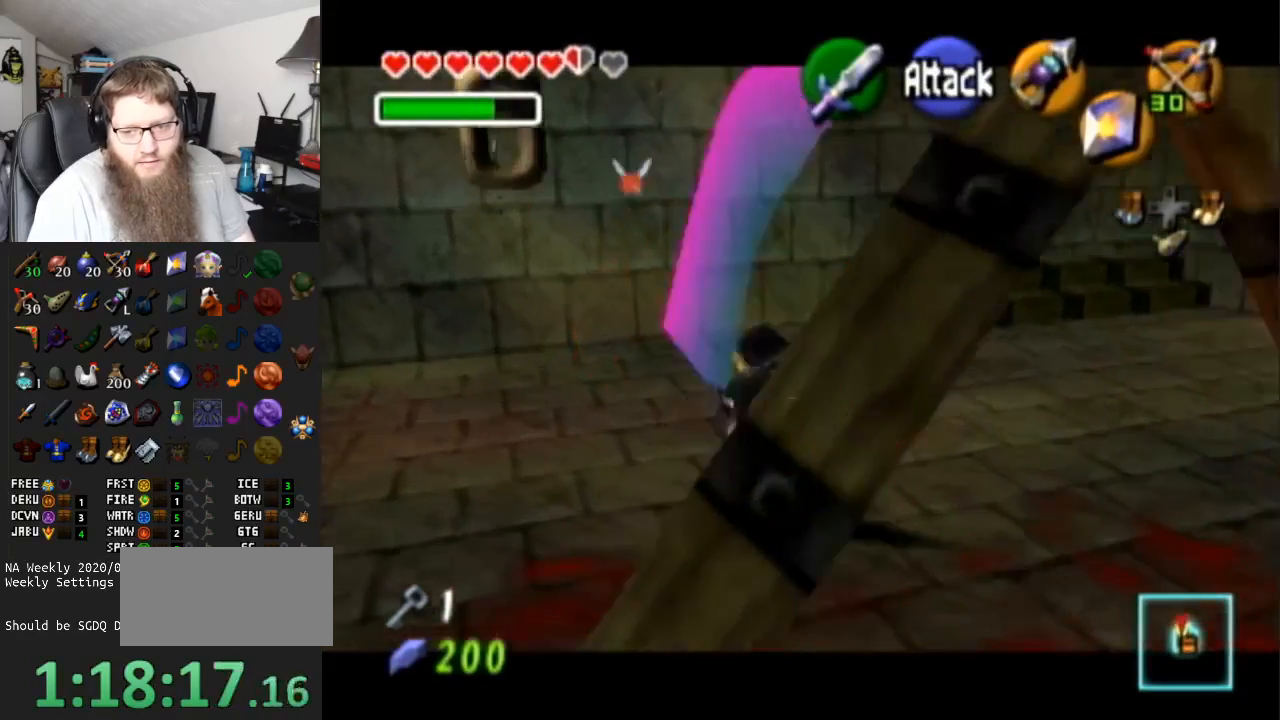
{"buttons": [], "left_stick": "up-left", "right_stick": "center", "events": [[283, "left_stick", "up-left"]]}
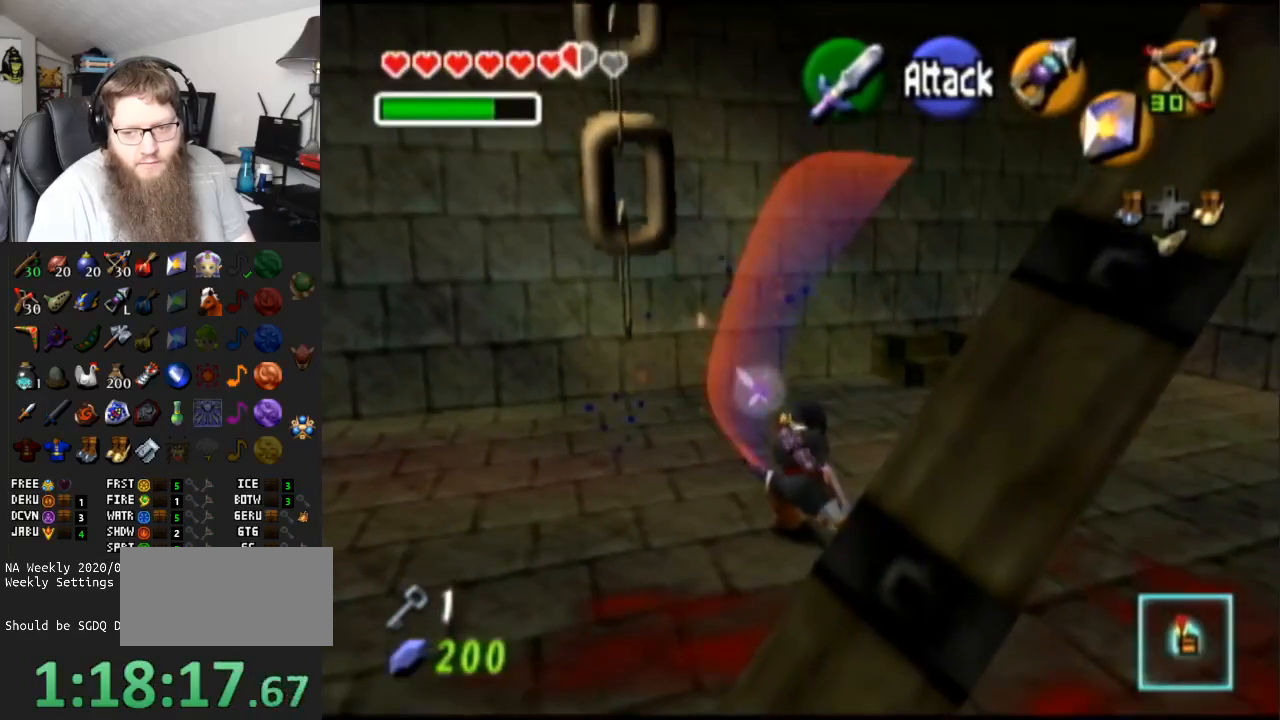
{"buttons": ["B"], "left_stick": "up-left", "right_stick": "center", "events": [[300, "B", "down"]]}
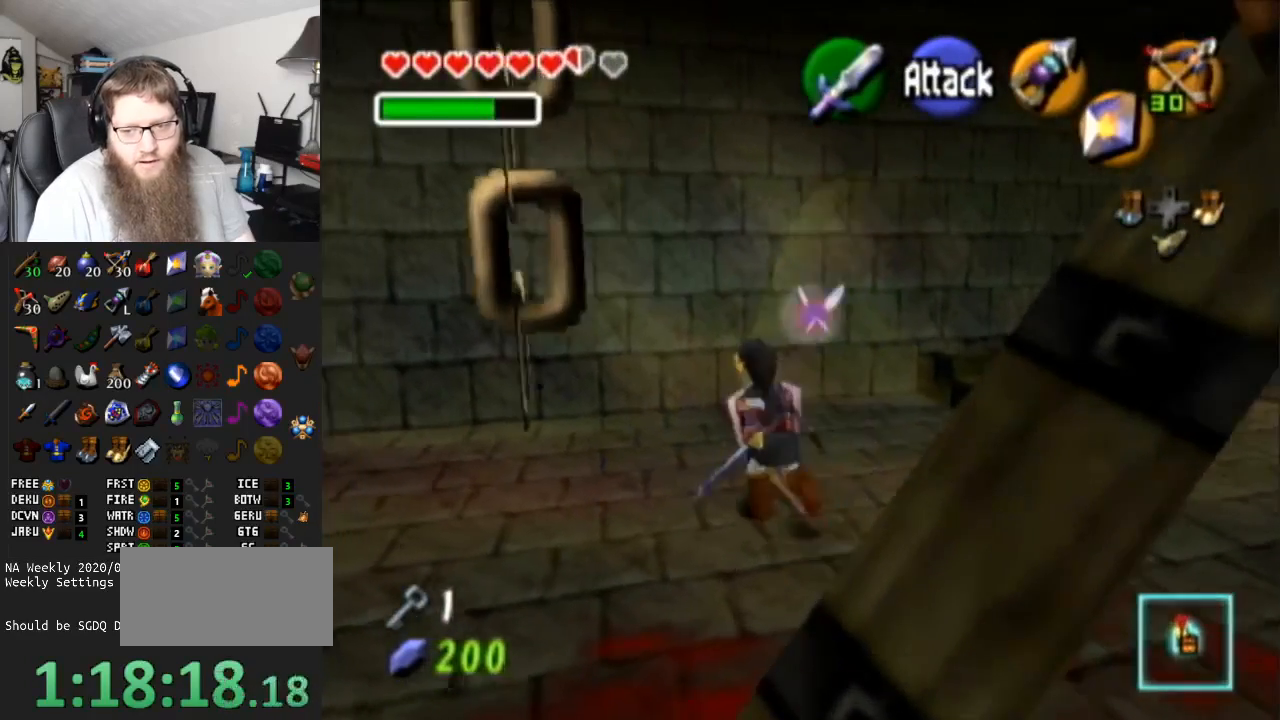
{"buttons": ["B"], "left_stick": "up", "right_stick": "center", "events": [[117, "left_stick", "center"], [267, "left_stick", "up"]]}
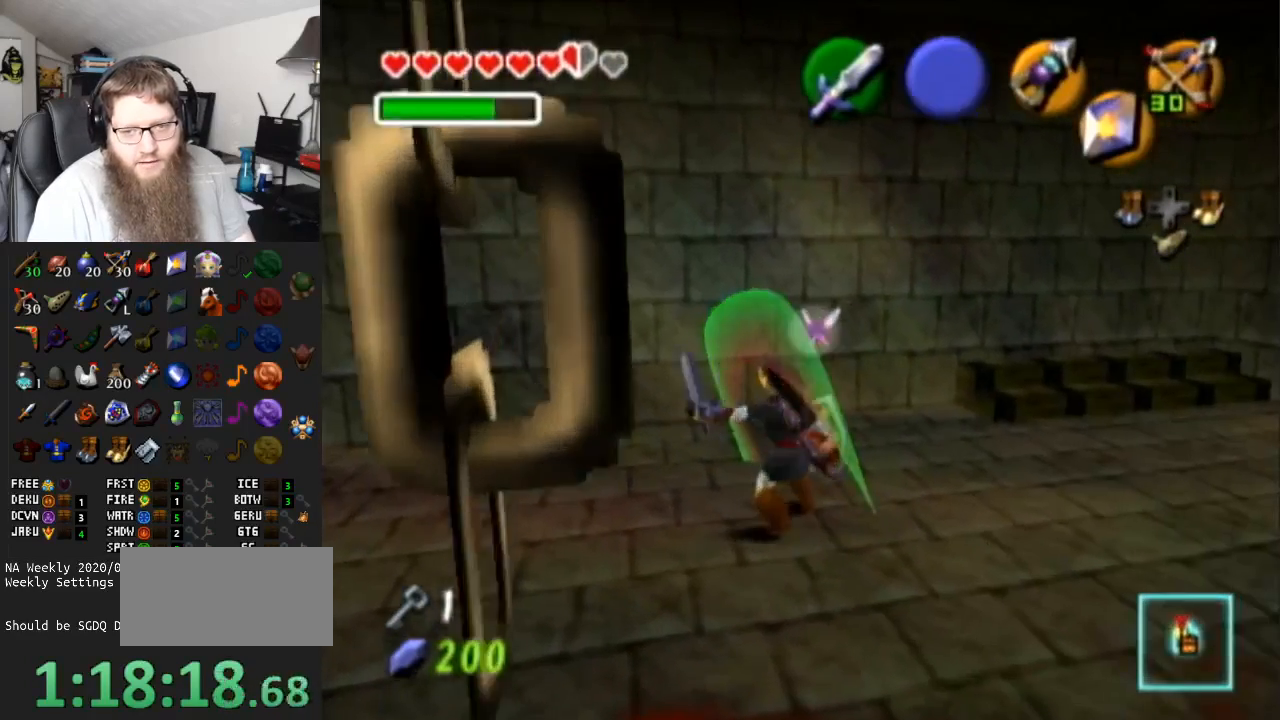
{"buttons": ["B"], "left_stick": "center", "right_stick": "center", "events": [[250, "left_stick", "center"]]}
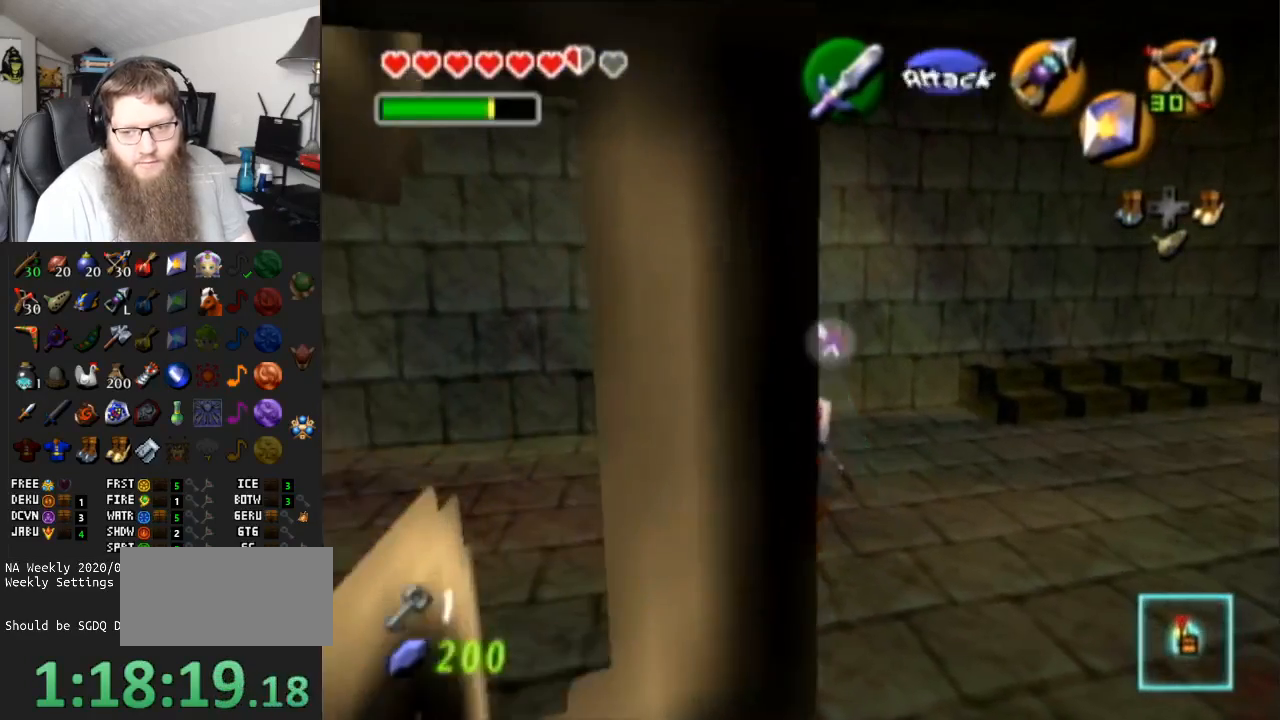
{"buttons": [], "left_stick": "up-left", "right_stick": "center", "events": [[17, "B", "up"], [67, "left_stick", "up-left"]]}
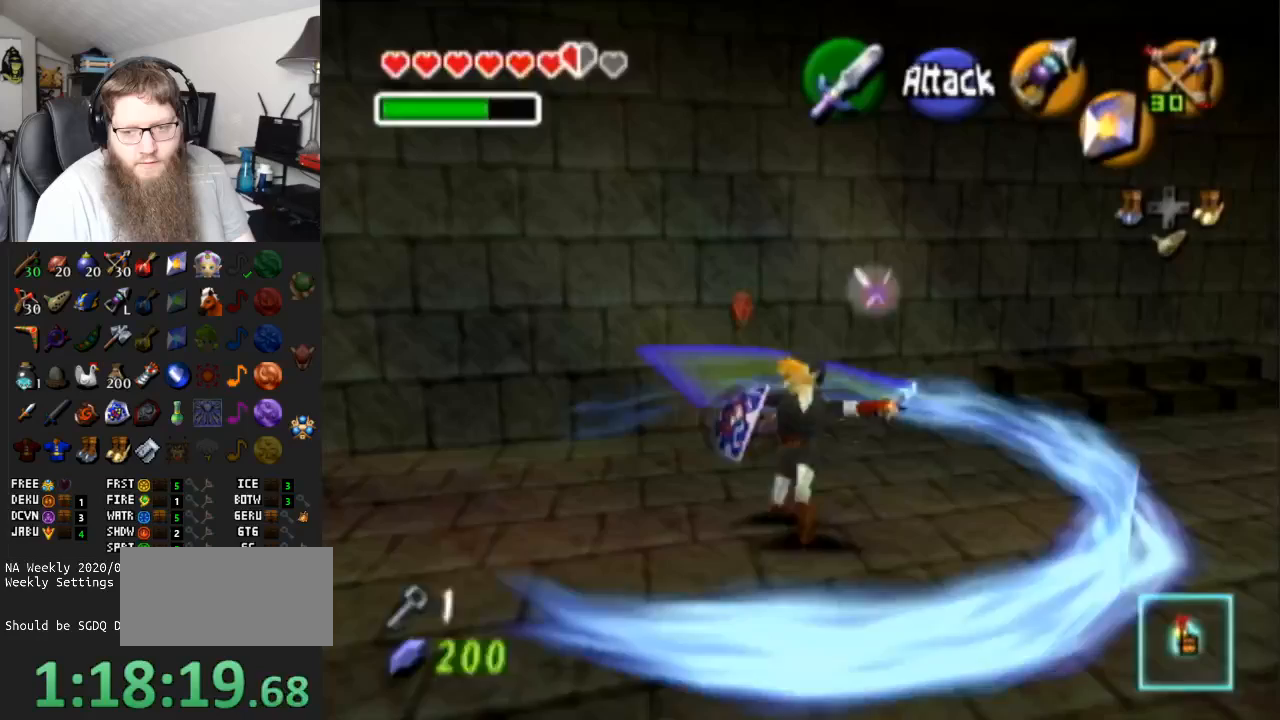
{"buttons": [], "left_stick": "left", "right_stick": "center", "events": [[433, "left_stick", "left"]]}
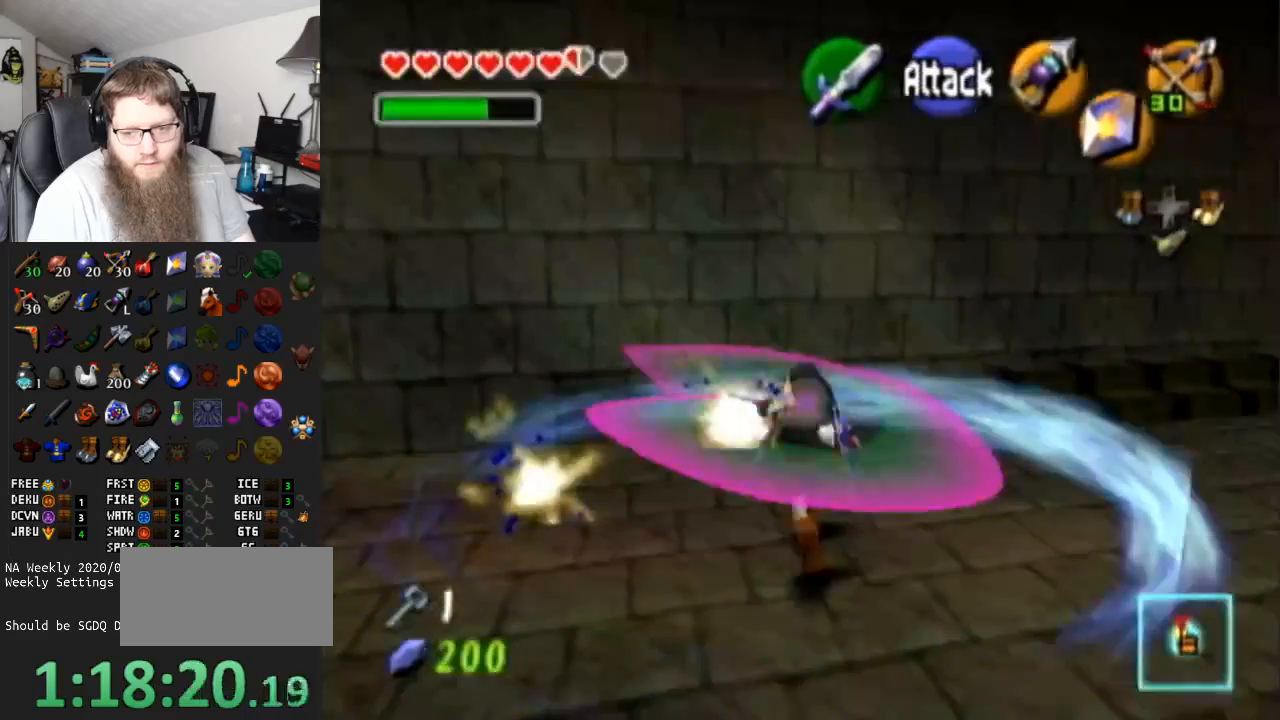
{"buttons": [], "left_stick": "down", "right_stick": "center", "events": [[100, "left_stick", "down-left"], [200, "left_stick", "center"], [367, "left_stick", "down-right"], [433, "left_stick", "down"]]}
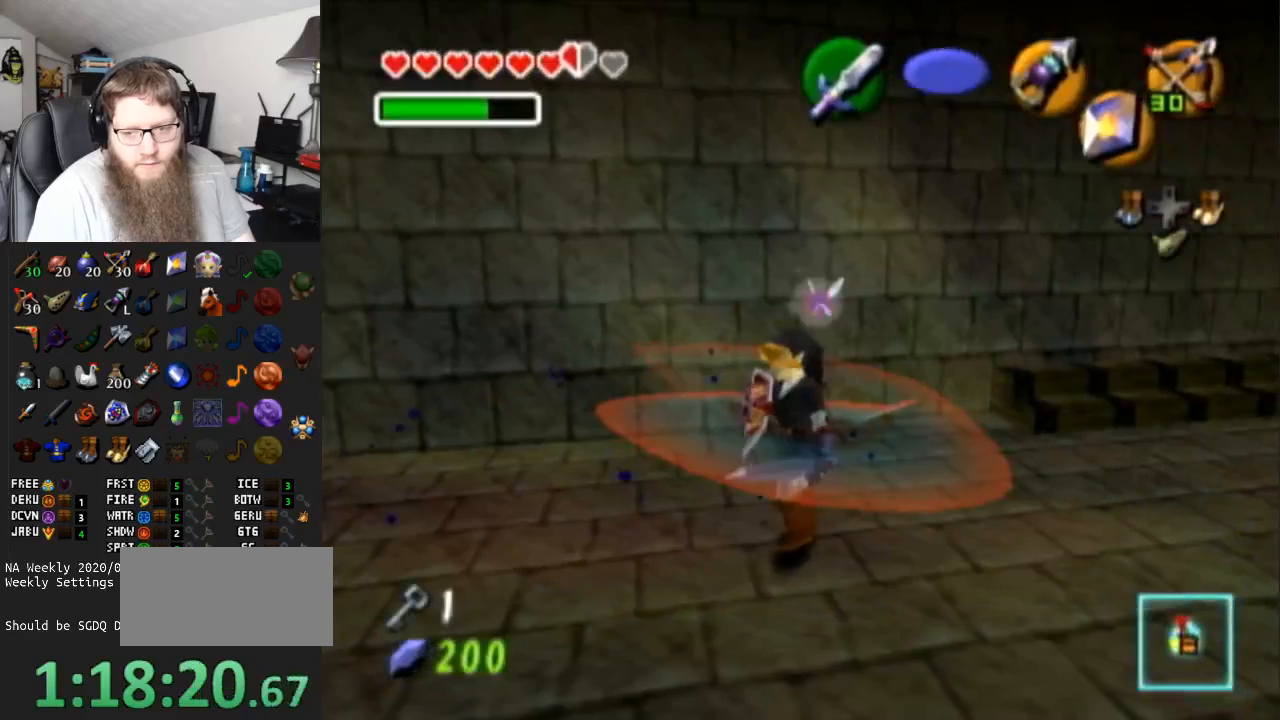
{"buttons": [], "left_stick": "up", "right_stick": "center", "events": [[267, "left_stick", "center"], [483, "left_stick", "up"]]}
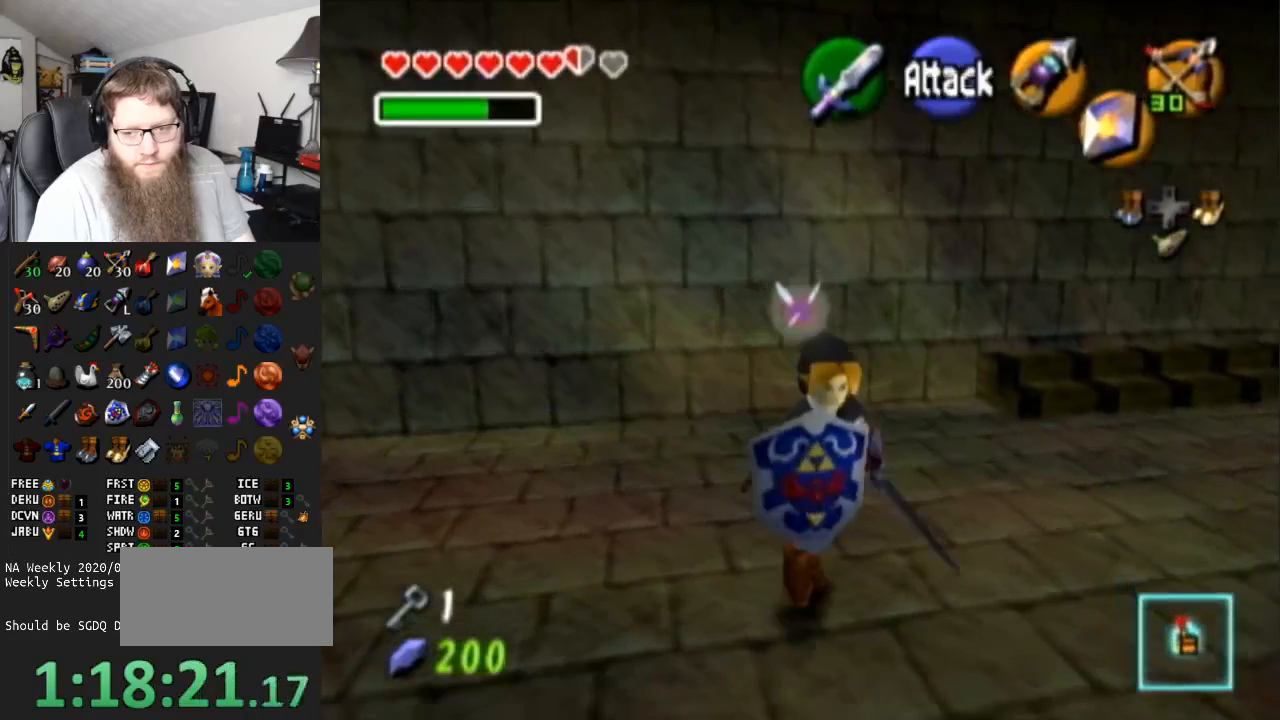
{"buttons": [], "left_stick": "center", "right_stick": "center", "events": [[50, "R1", "down"], [83, "left_stick", "center"], [150, "B", "down"], [267, "B", "up"], [367, "R1", "up"]]}